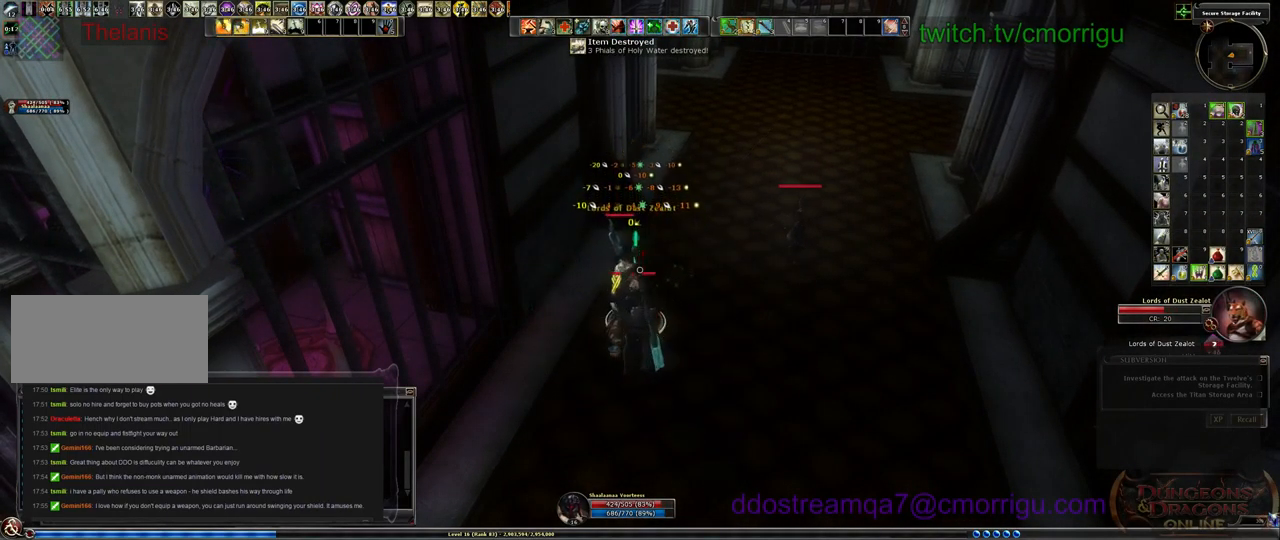
Gameplay with keyboard; each line is a JSON object with the keys held at the frame after it. "events" lists presses ("down") and releases ("up") of ".", "/", "0", "1", "2", "3", "4", "5", "6", "7", "8", "9", "a", "b", "backslash", "backspace", "c", "caps_lock", "comma", "ctrl_l", "ctrl_r", "d", "e", "equals", "escape", "f", "f1", "f10", "f11", "f12", "f2", "f3", "f4", "f5", "f6", "f7", "f8", "f9", "g", "h", "i", "j", "k", "l", "lbracket", "m", "minus", "n", "o", "p", "q", "quote", "r", "rbracket", "return", "s", "semicolon", "shift_l", "shift_r", "space", "t", "tab", "tilde", "u", "v", "w", "x", "y" and "z" between this image and that frame as [ms after this image, input, new state], when the widget could be followed in between. No other keys are recorded. Mouse input is not recorded.
{"keys": [], "events": [[33, "2", "down"], [233, "2", "up"]]}
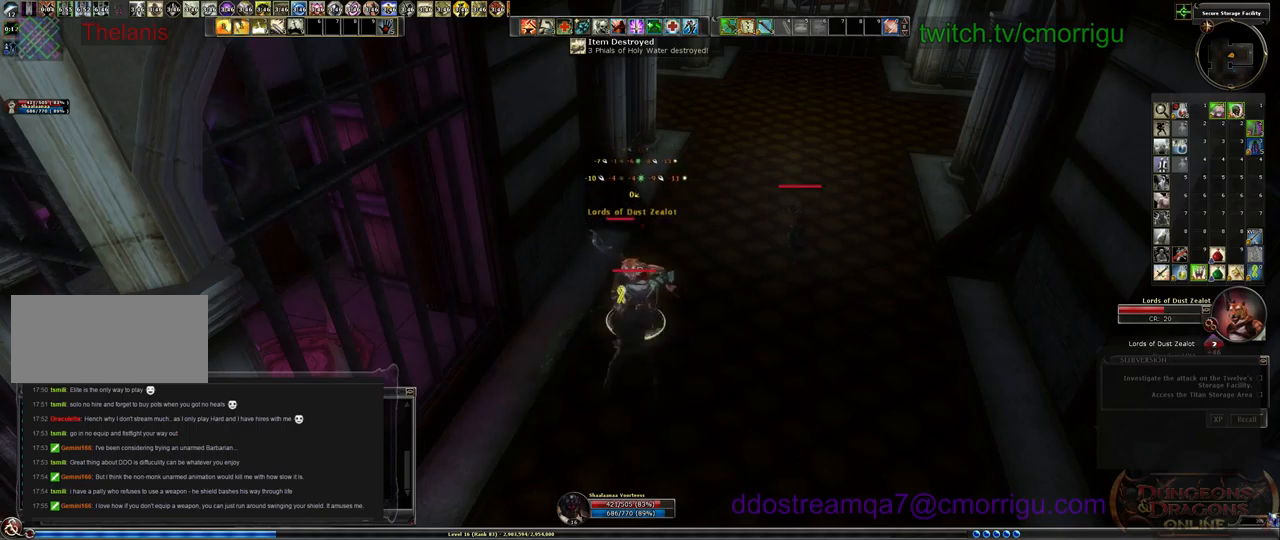
{"keys": ["1"], "events": [[333, "1", "down"]]}
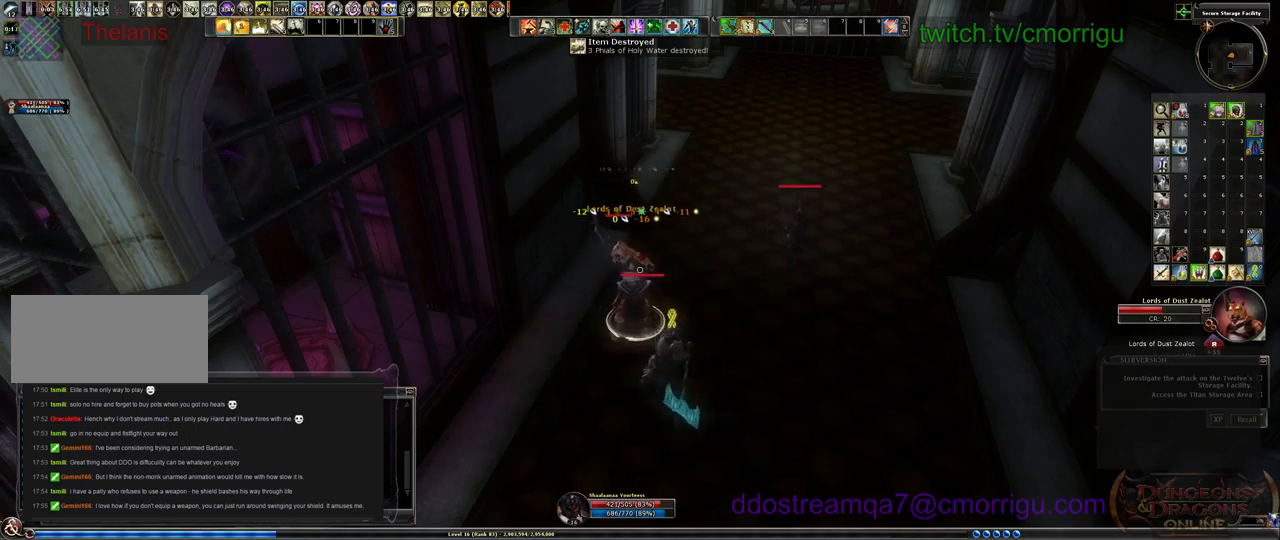
{"keys": [], "events": [[66, "1", "up"]]}
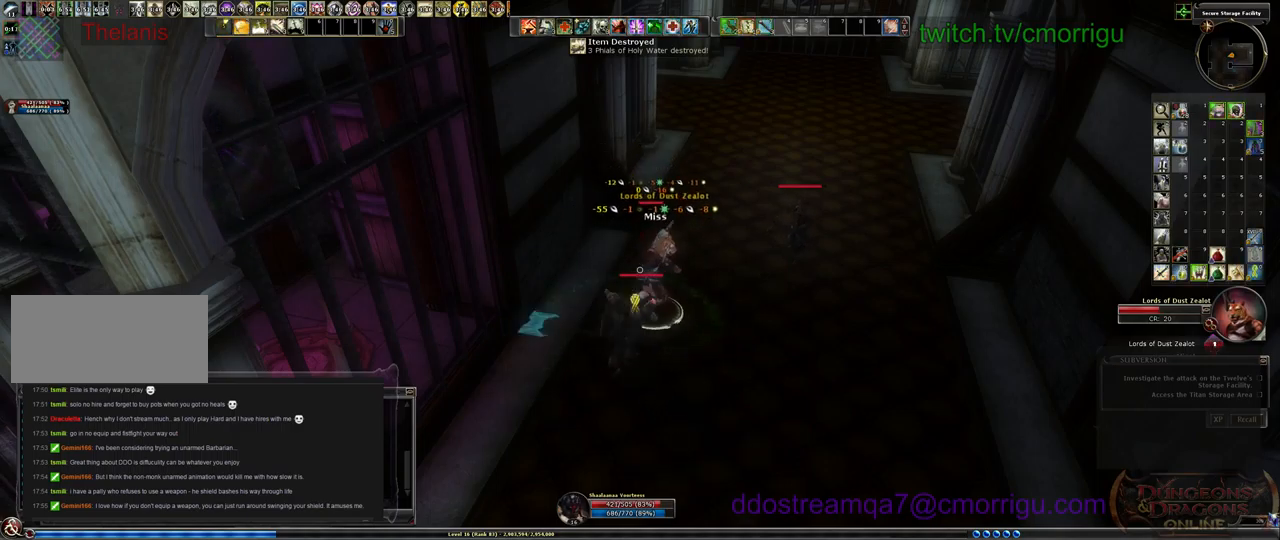
{"keys": ["d", "w"], "events": [[466, "d", "down"], [500, "w", "down"]]}
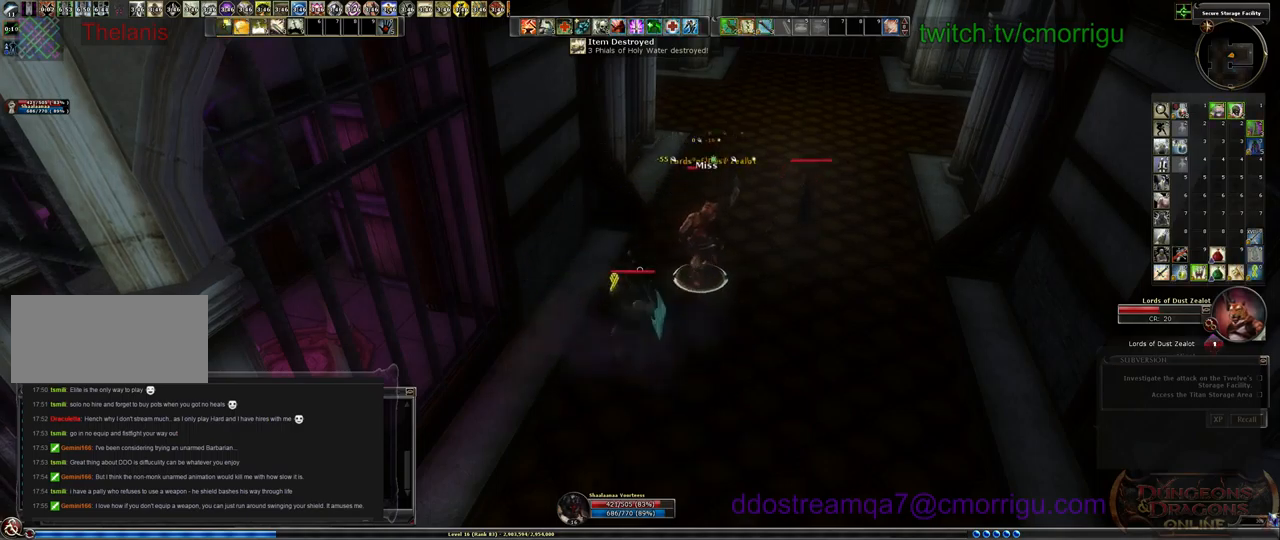
{"keys": ["d", "w"], "events": []}
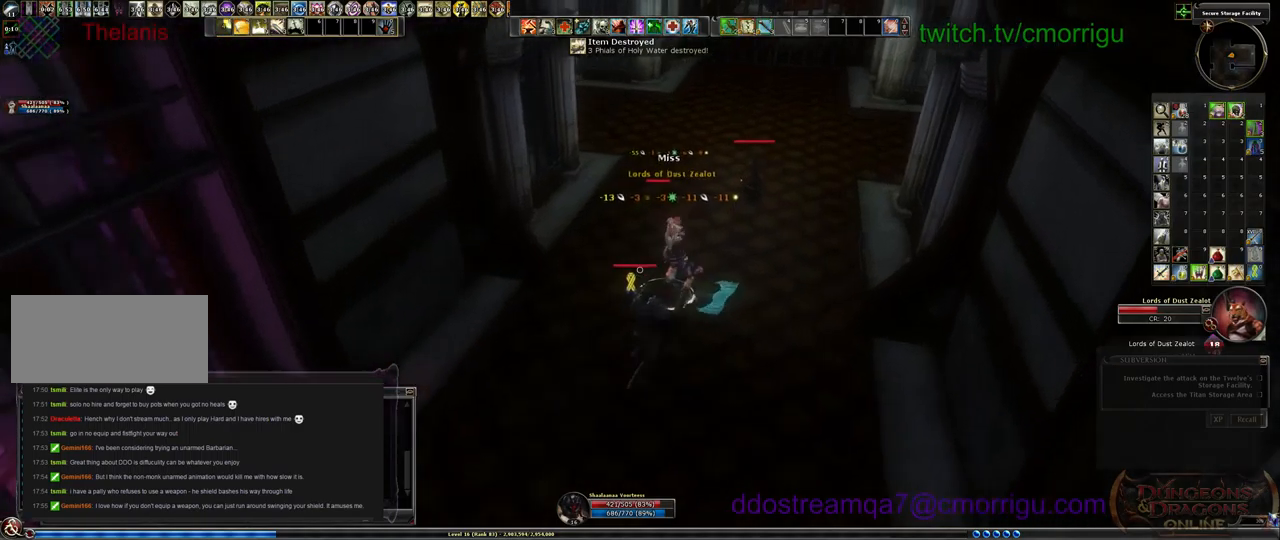
{"keys": [], "events": [[33, "d", "up"], [300, "1", "down"], [366, "w", "up"], [500, "1", "up"]]}
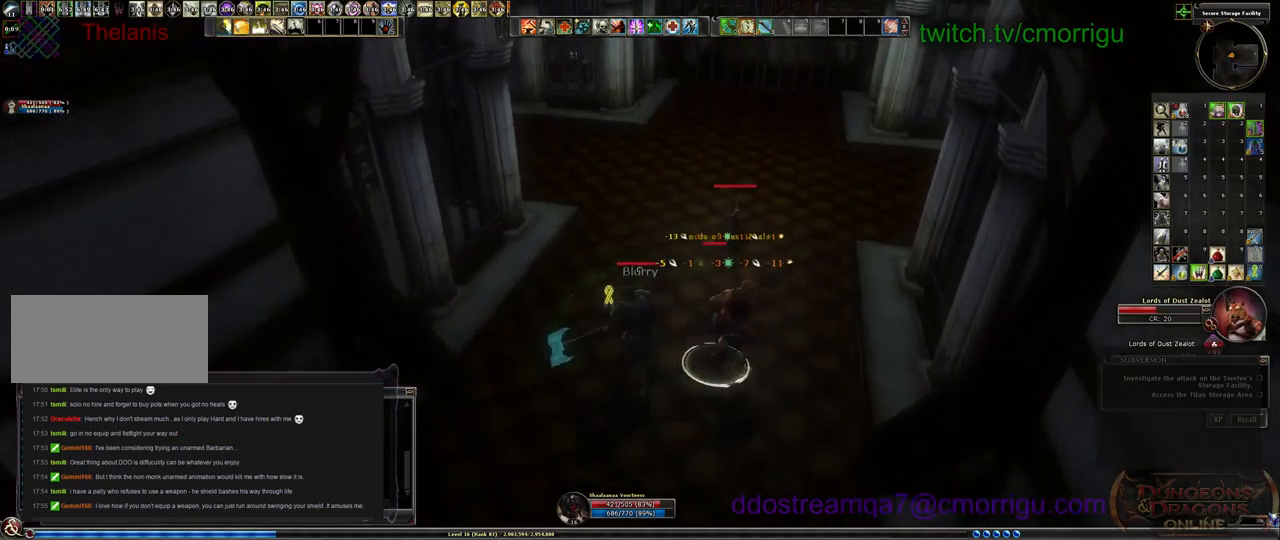
{"keys": [], "events": [[100, "d", "down"], [433, "d", "up"]]}
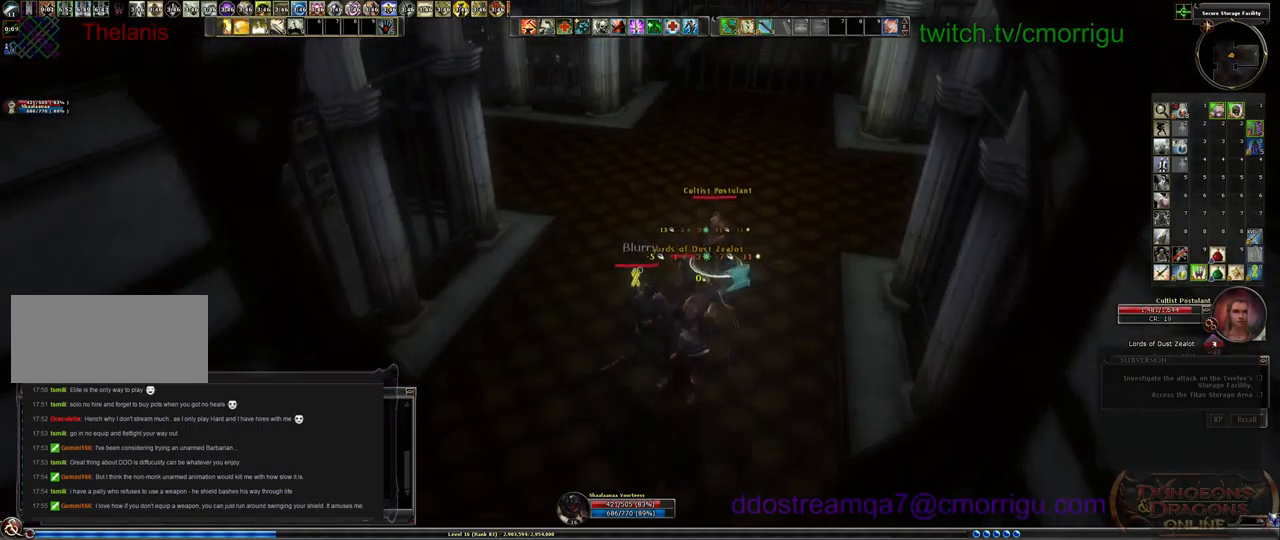
{"keys": ["s"], "events": [[466, "s", "down"]]}
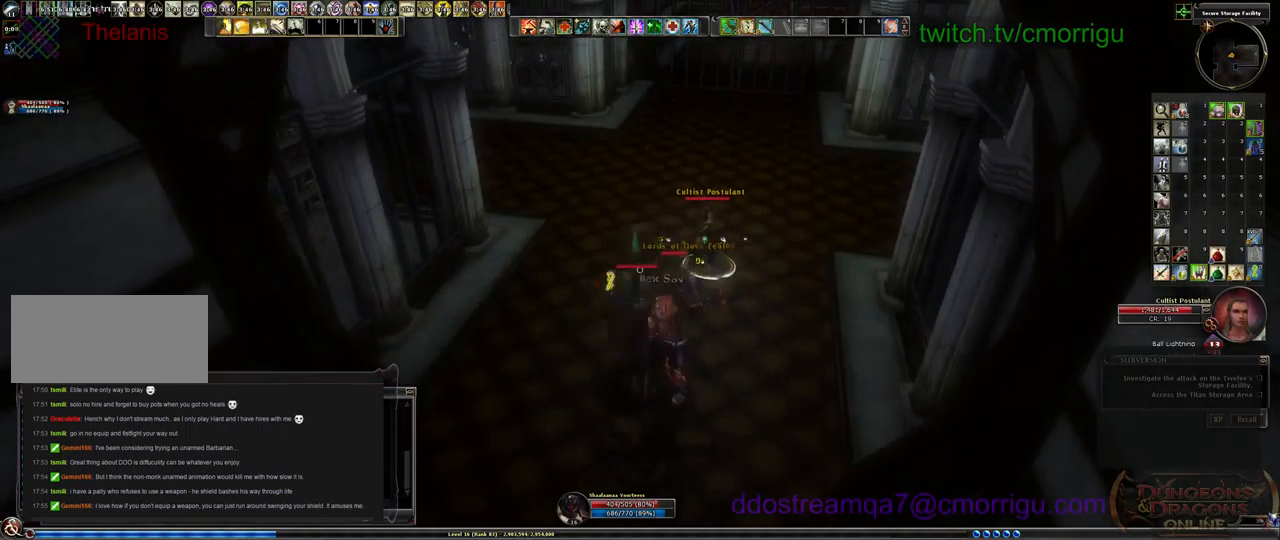
{"keys": ["2"], "events": [[200, "d", "down"], [300, "s", "up"], [366, "d", "up"], [500, "2", "down"]]}
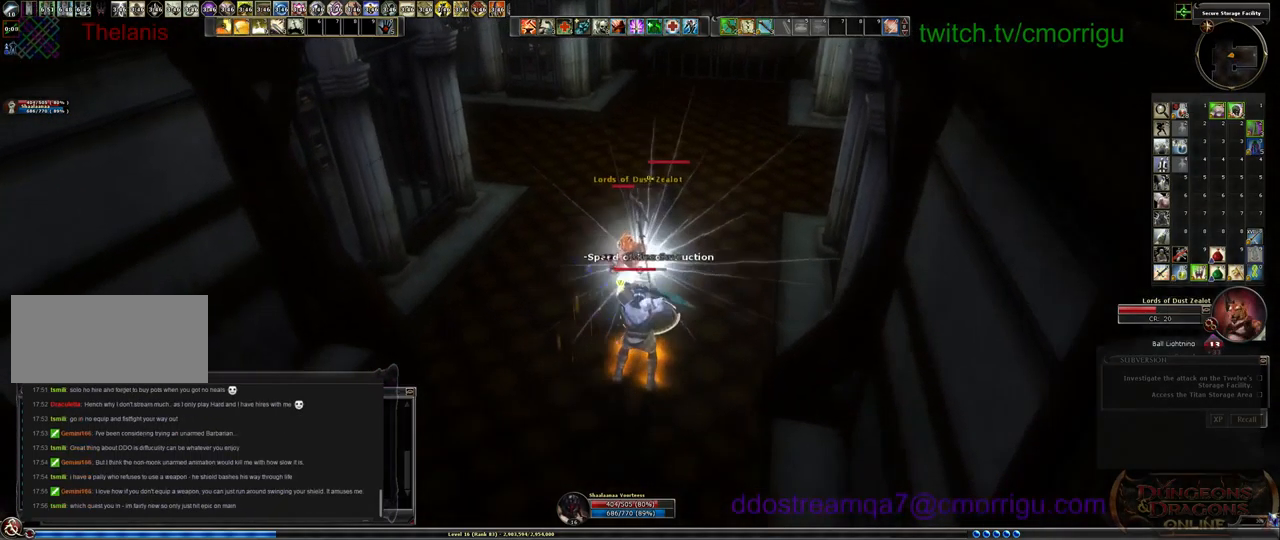
{"keys": [], "events": [[100, "w", "down"], [166, "2", "up"], [266, "w", "up"]]}
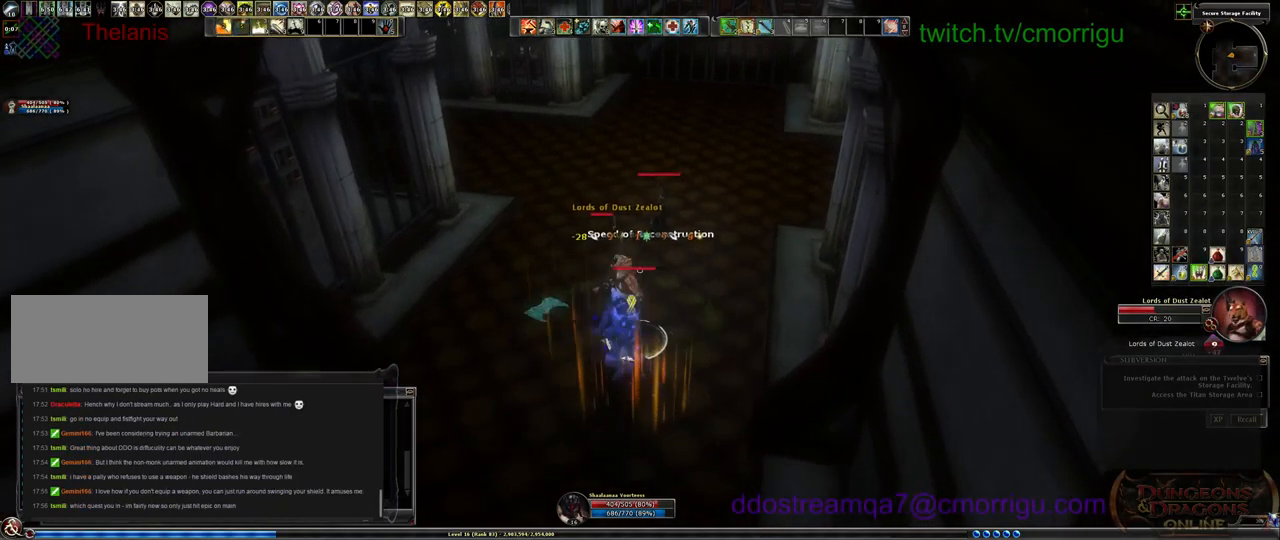
{"keys": [], "events": [[133, "1", "down"], [300, "1", "up"]]}
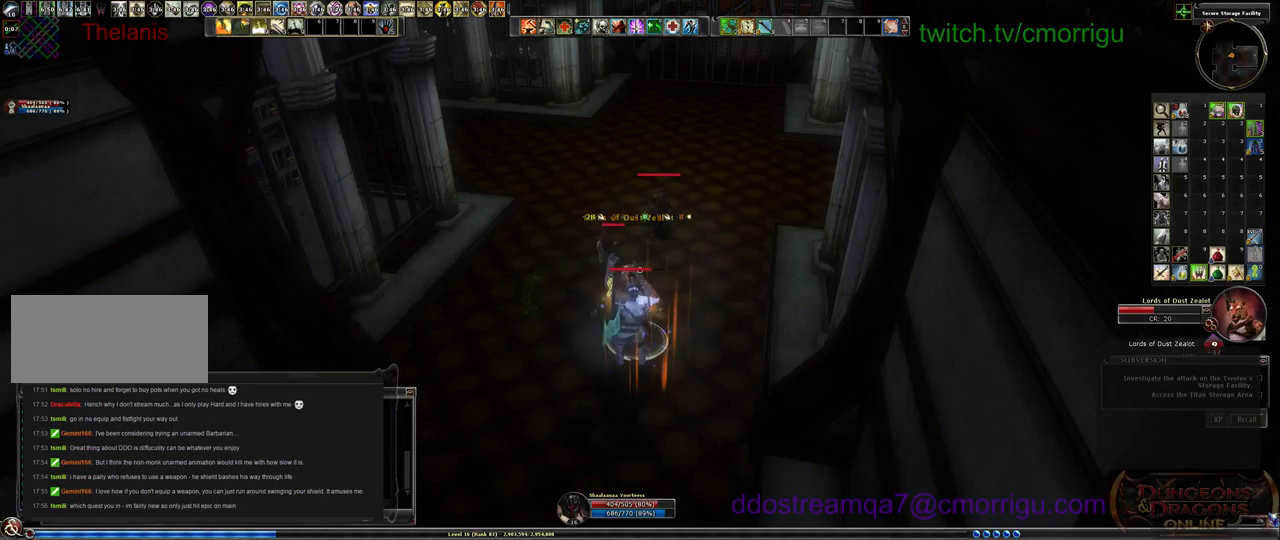
{"keys": [], "events": []}
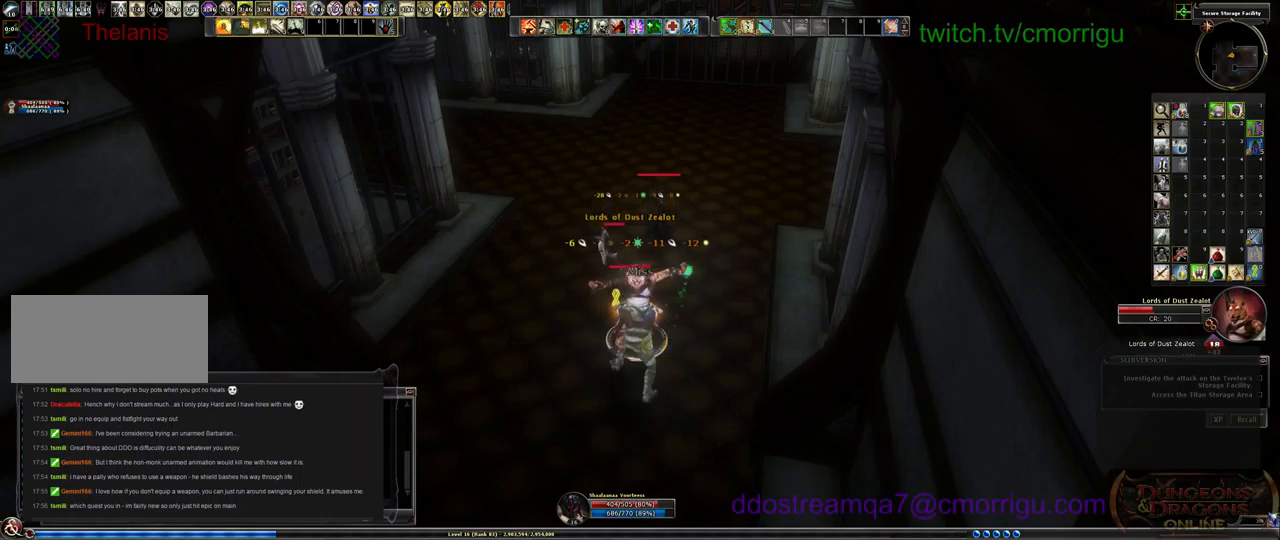
{"keys": [], "events": []}
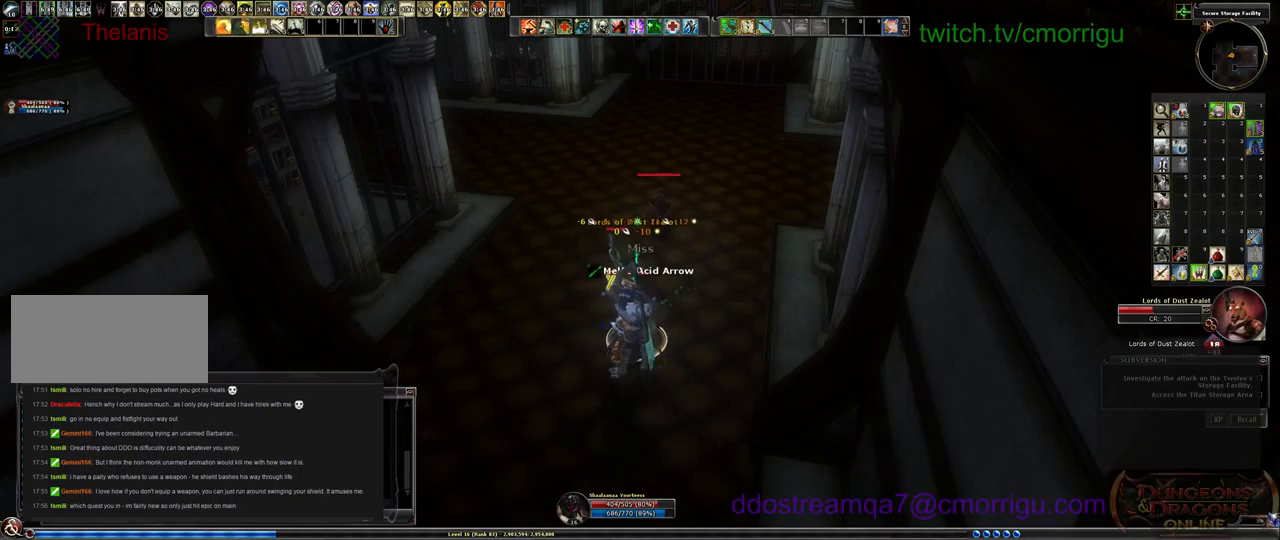
{"keys": [], "events": []}
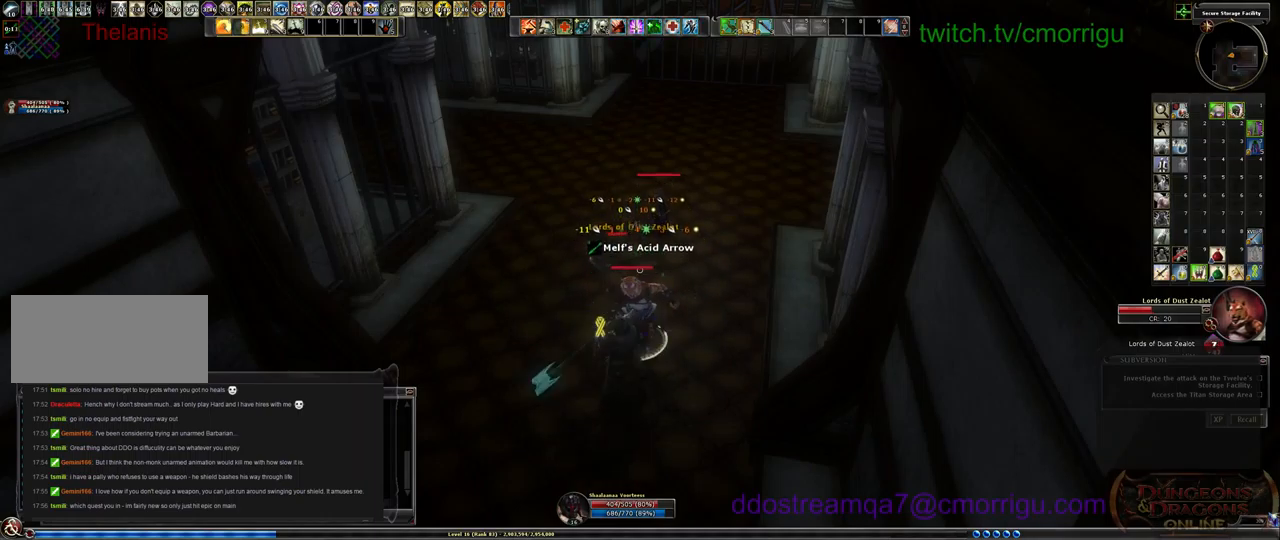
{"keys": ["1"], "events": [[500, "1", "down"]]}
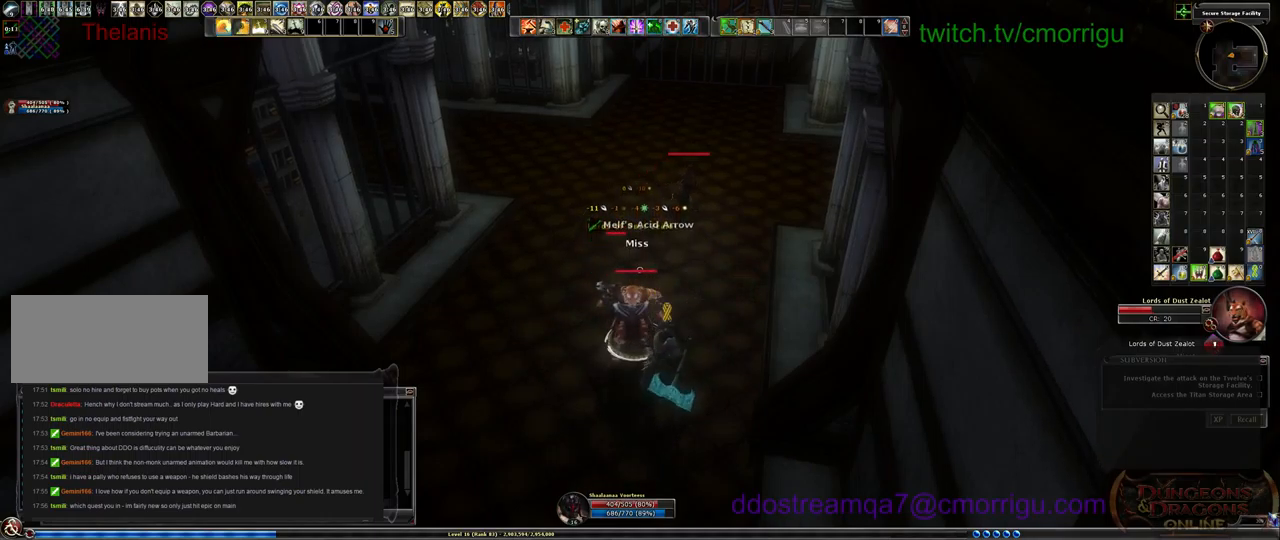
{"keys": [], "events": [[233, "1", "up"]]}
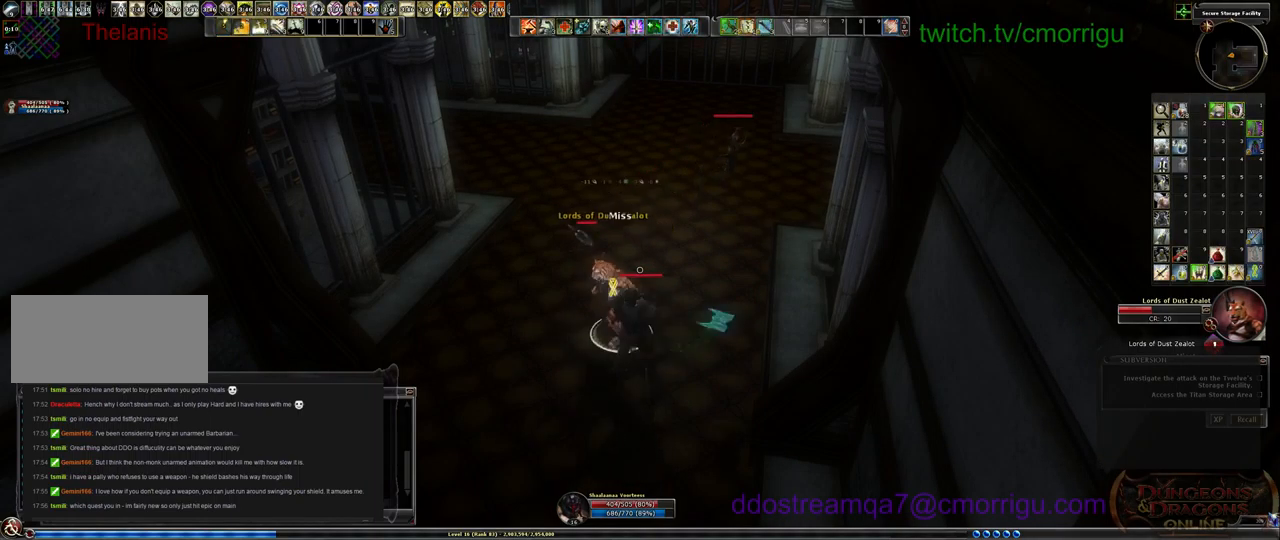
{"keys": [], "events": []}
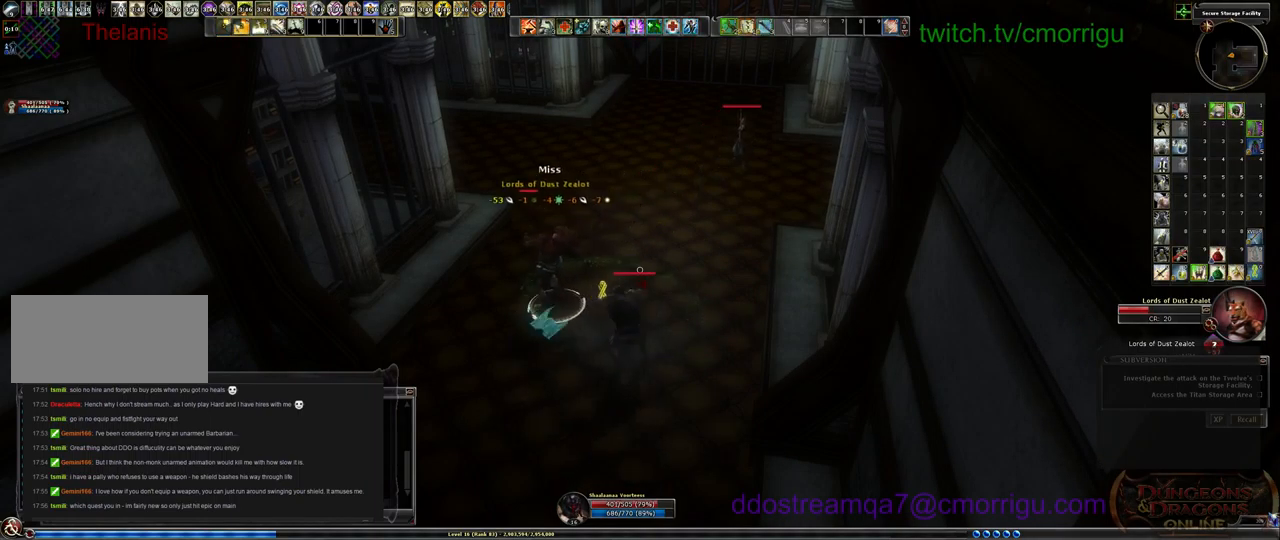
{"keys": [], "events": []}
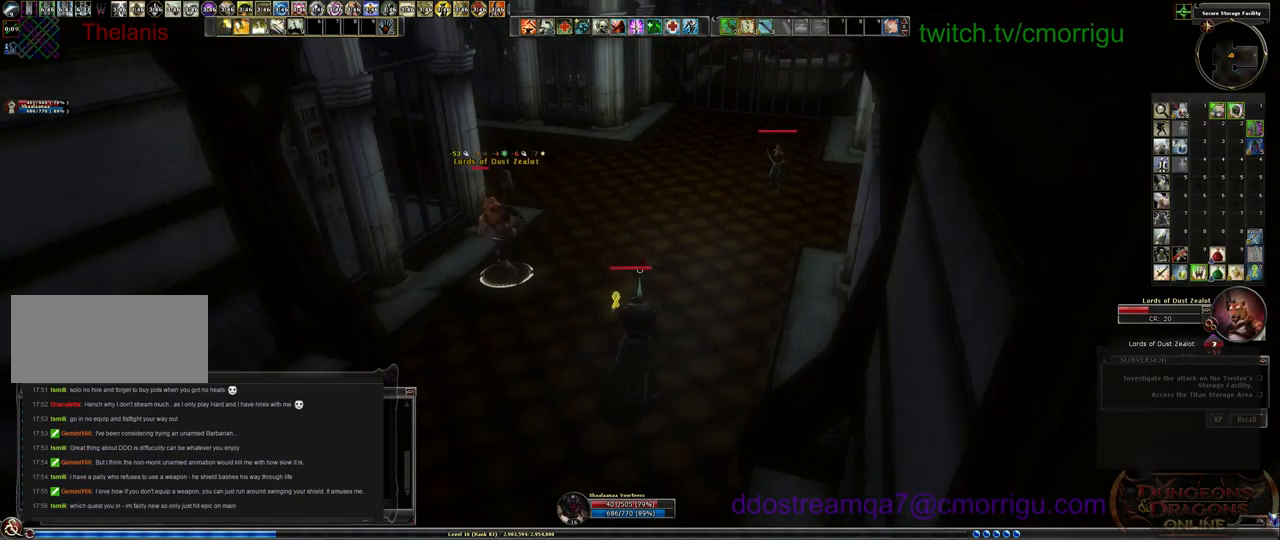
{"keys": ["a", "w"], "events": [[267, "a", "down"], [400, "w", "down"]]}
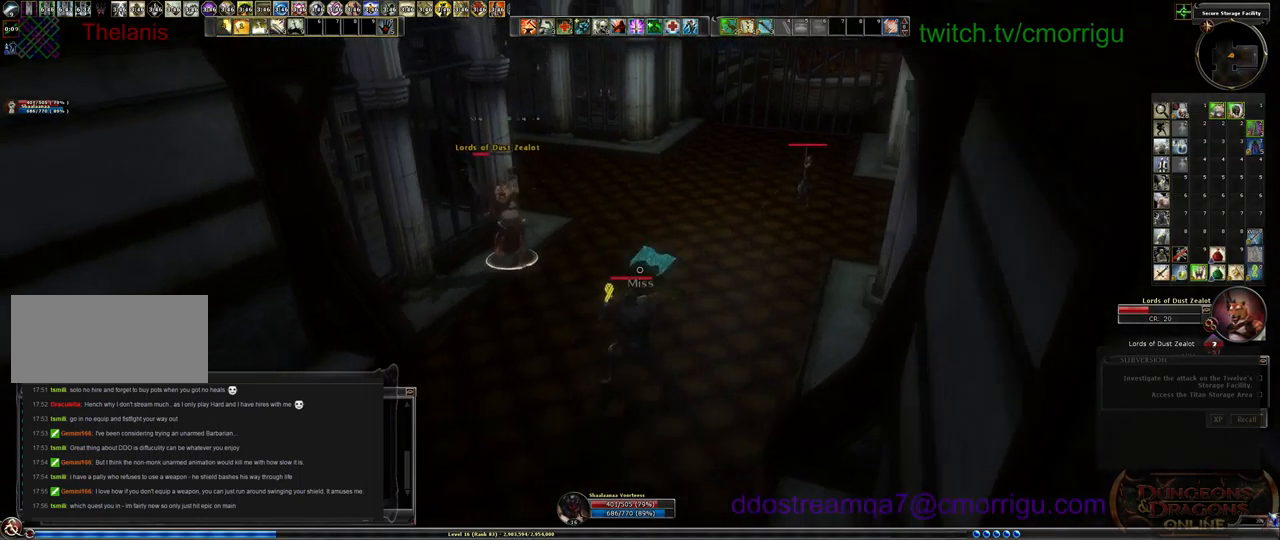
{"keys": ["1"], "events": [[300, "a", "up"], [367, "1", "down"], [400, "w", "up"]]}
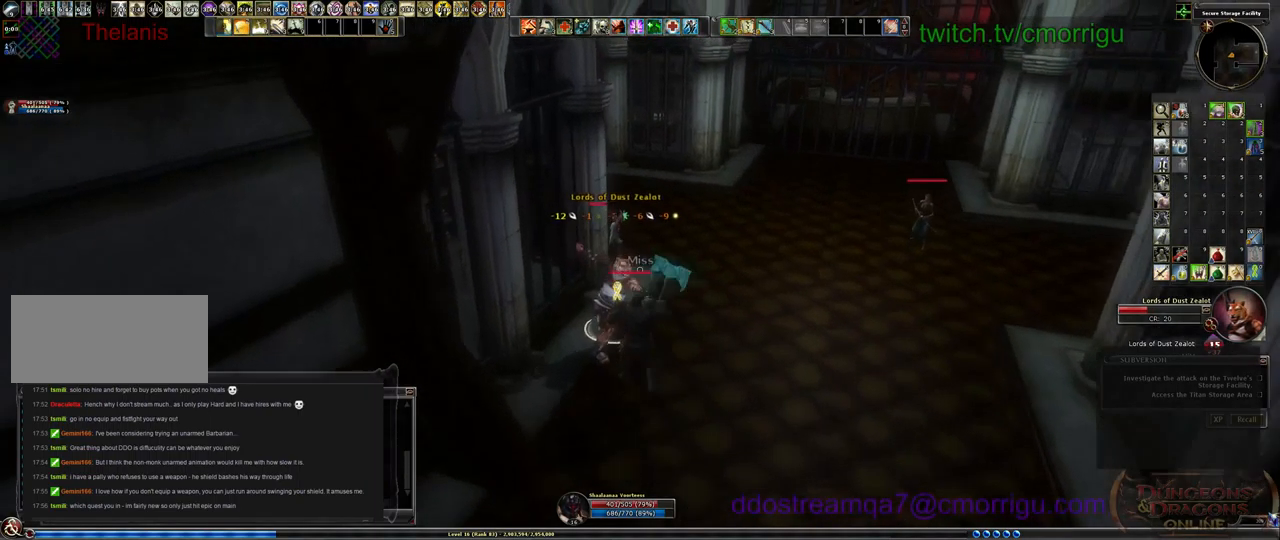
{"keys": [], "events": [[100, "1", "up"]]}
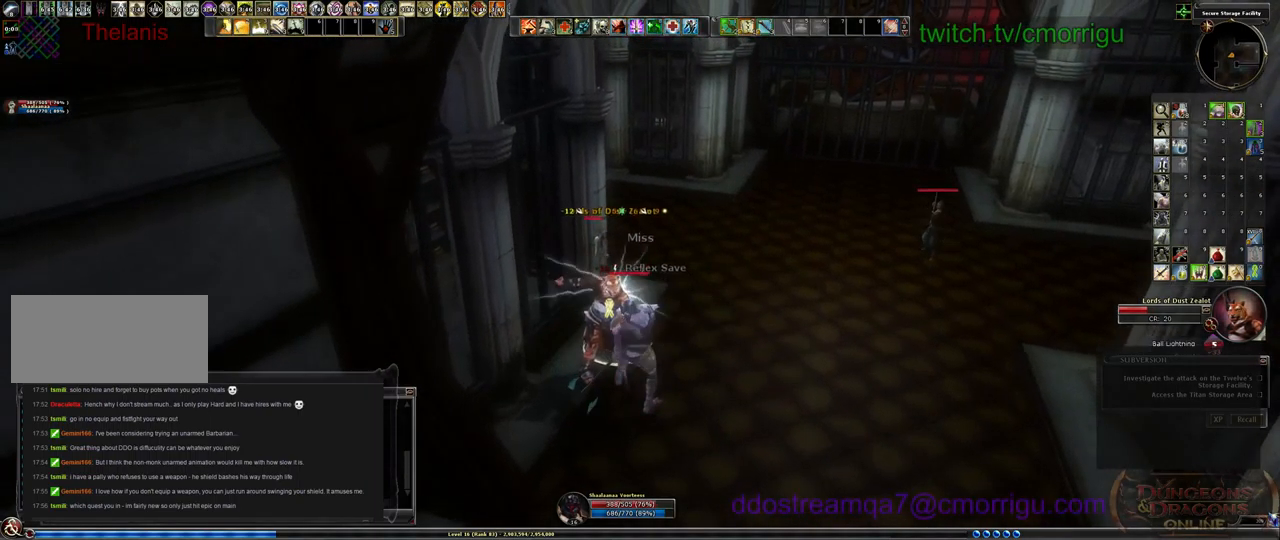
{"keys": [], "events": [[33, "2", "down"], [233, "2", "up"]]}
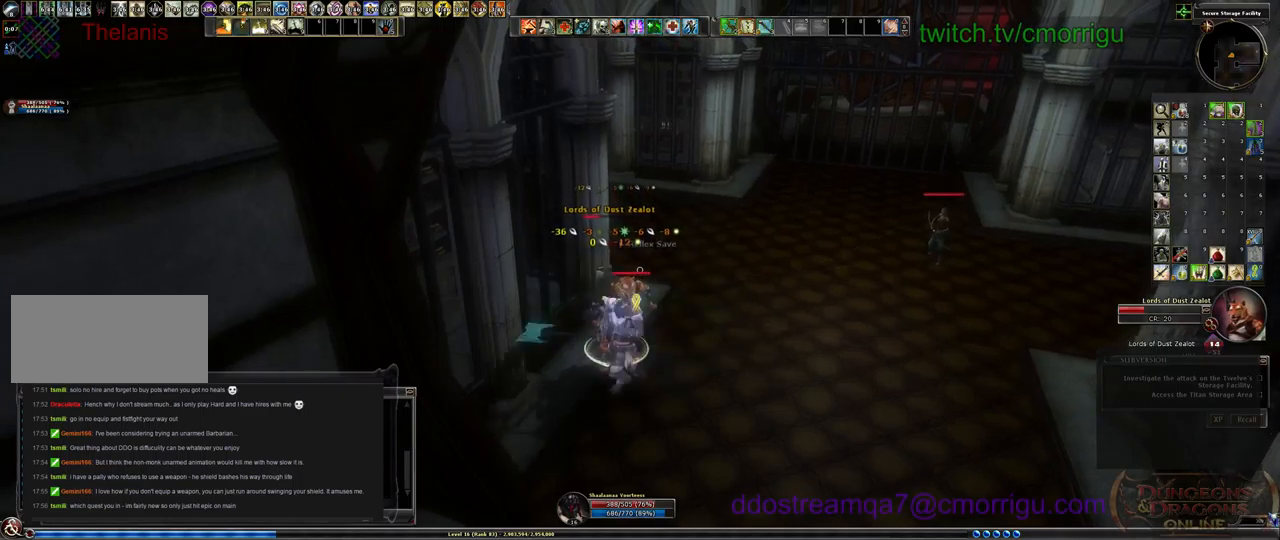
{"keys": [], "events": []}
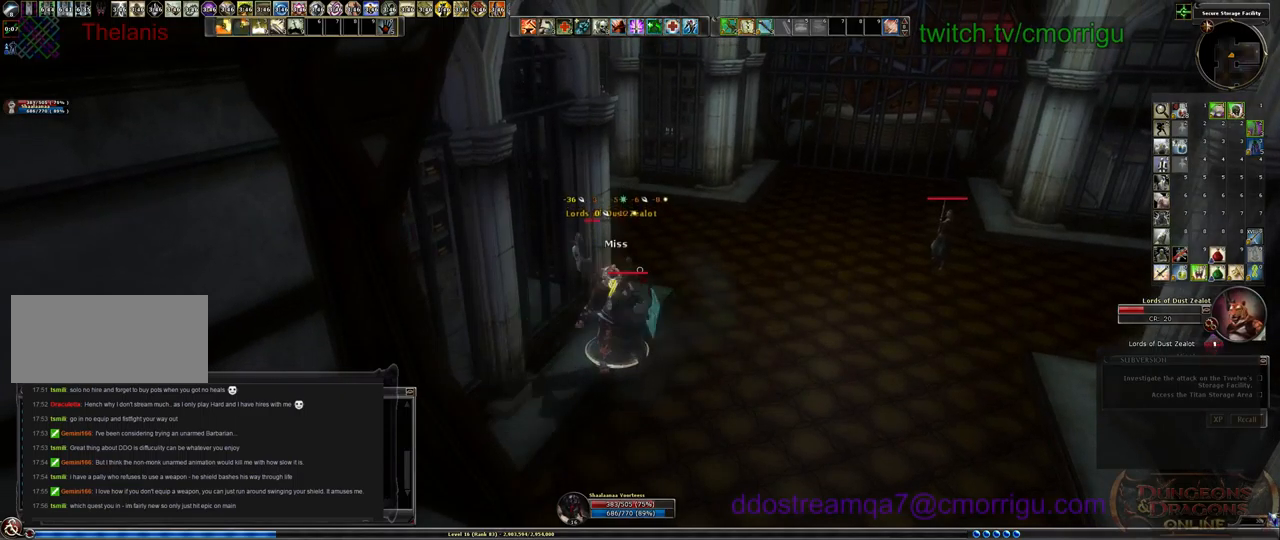
{"keys": [], "events": []}
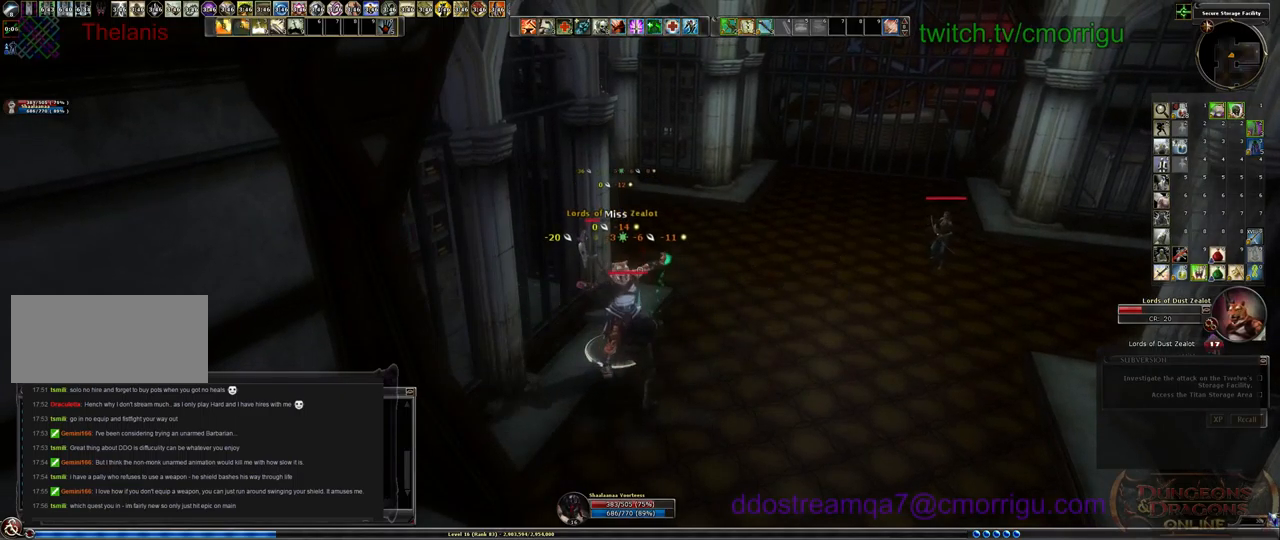
{"keys": [], "events": []}
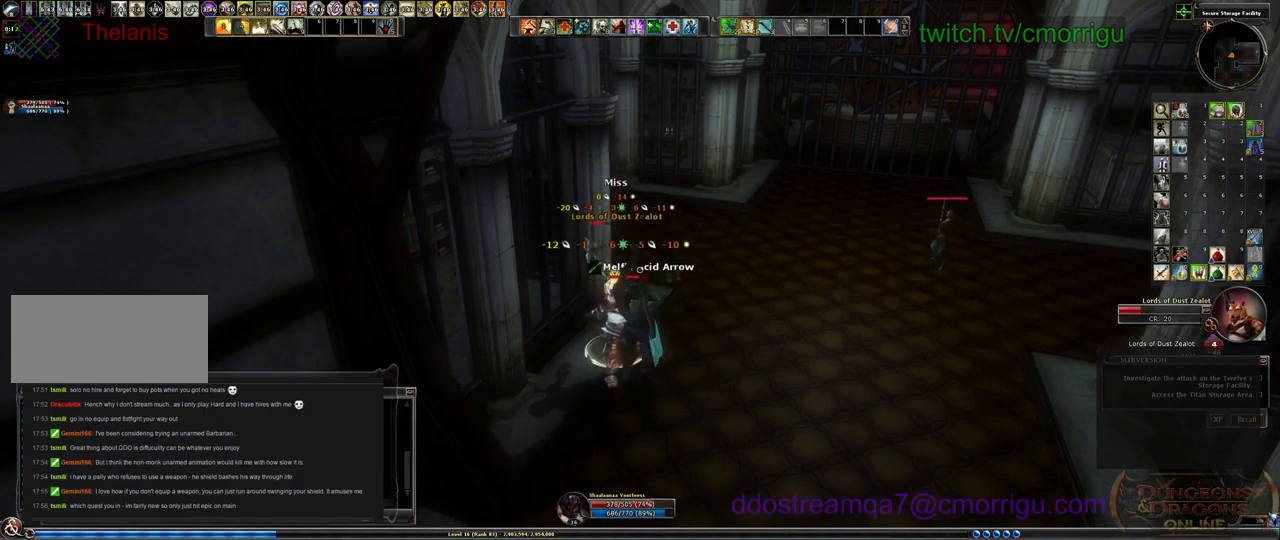
{"keys": ["1"], "events": [[367, "1", "down"]]}
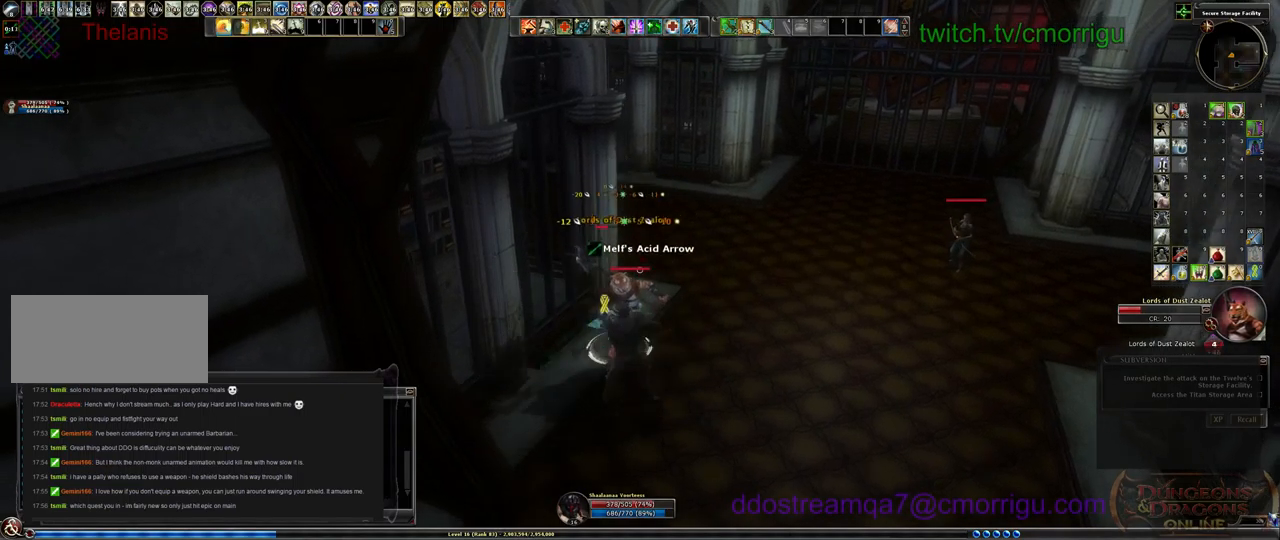
{"keys": ["2"], "events": [[100, "1", "up"], [433, "2", "down"]]}
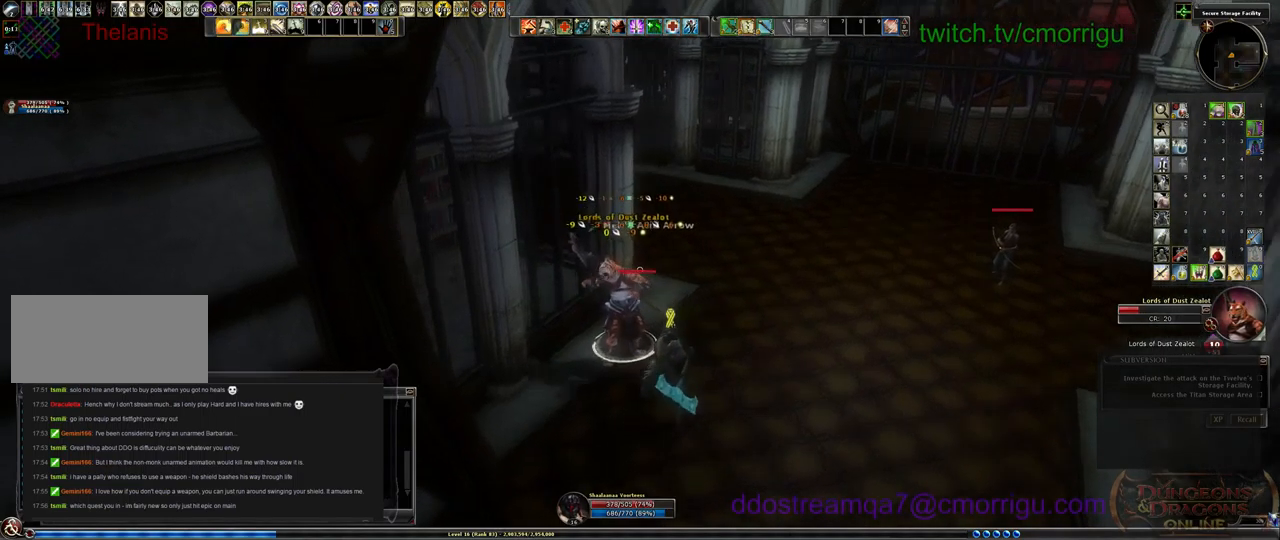
{"keys": [], "events": [[100, "2", "up"]]}
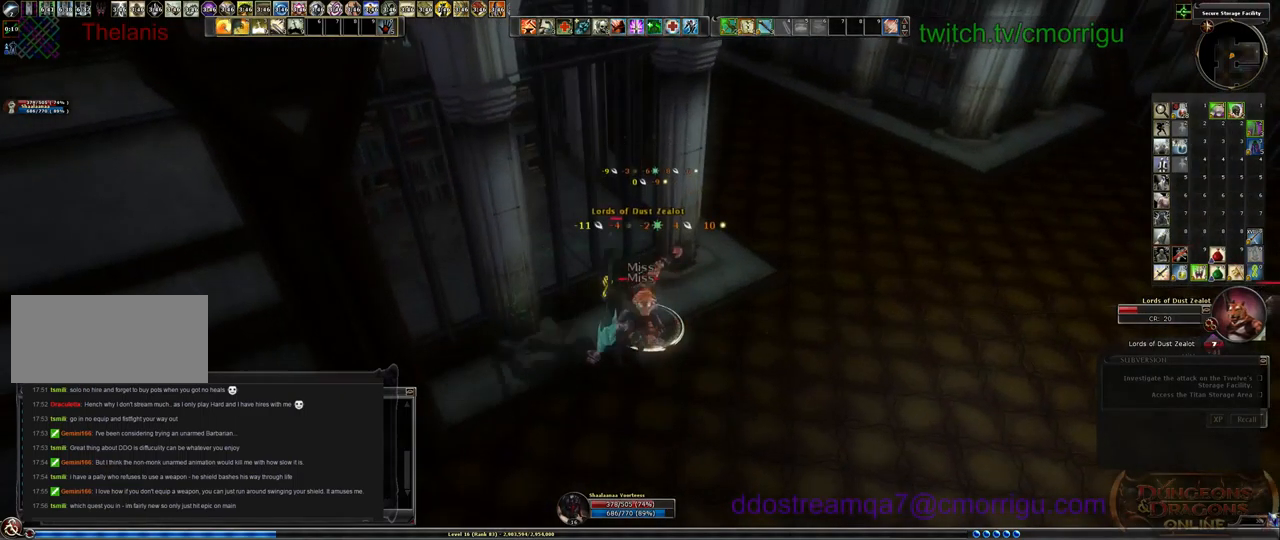
{"keys": [], "events": []}